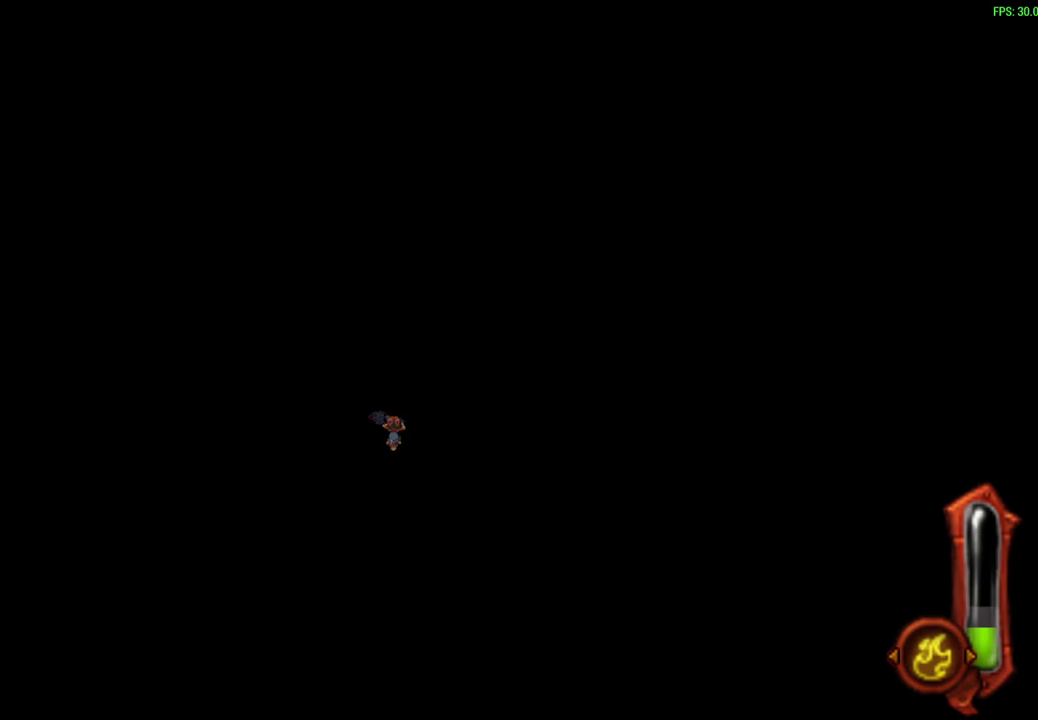
Gameplay with a controller (PlayStation layout); each line is a JSON object with the inputs held at the frame after it (dt_ms = milliseconds from this image to that frame). "events" lists button and stick changes between this image and that frame as [ms after this image, input, new state], when the widget could be followed in between. Not read: right_stick.
{"dt_ms": 500, "buttons": ["CIRCLE"], "left_stick": "up", "events": []}
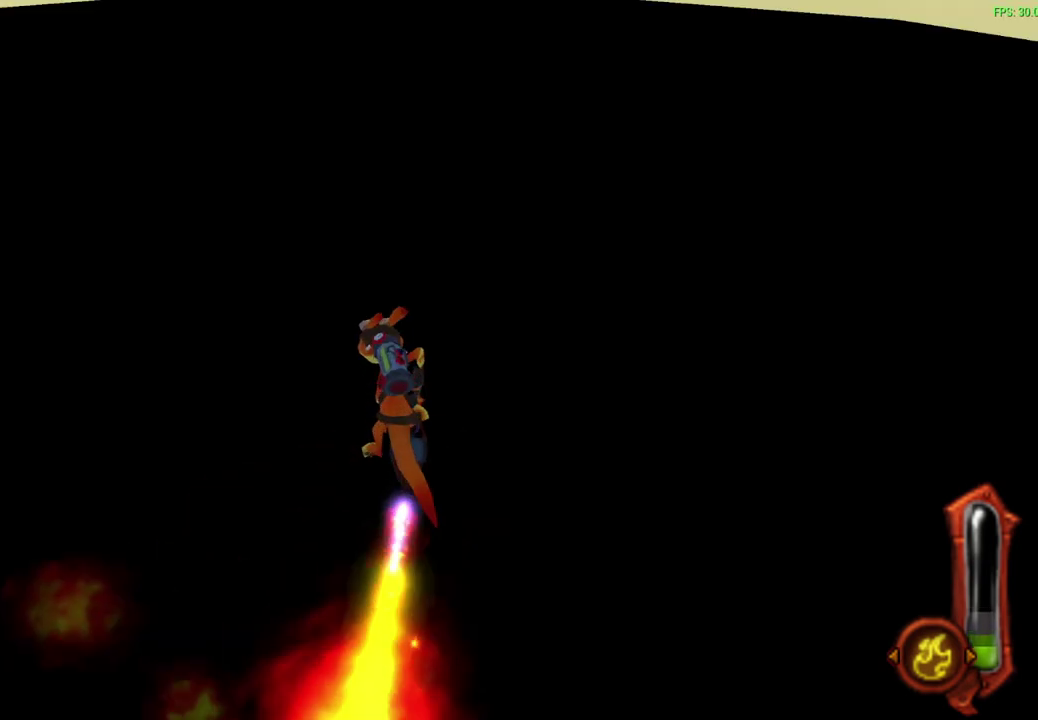
{"dt_ms": 500, "buttons": ["CIRCLE"], "left_stick": "up", "events": []}
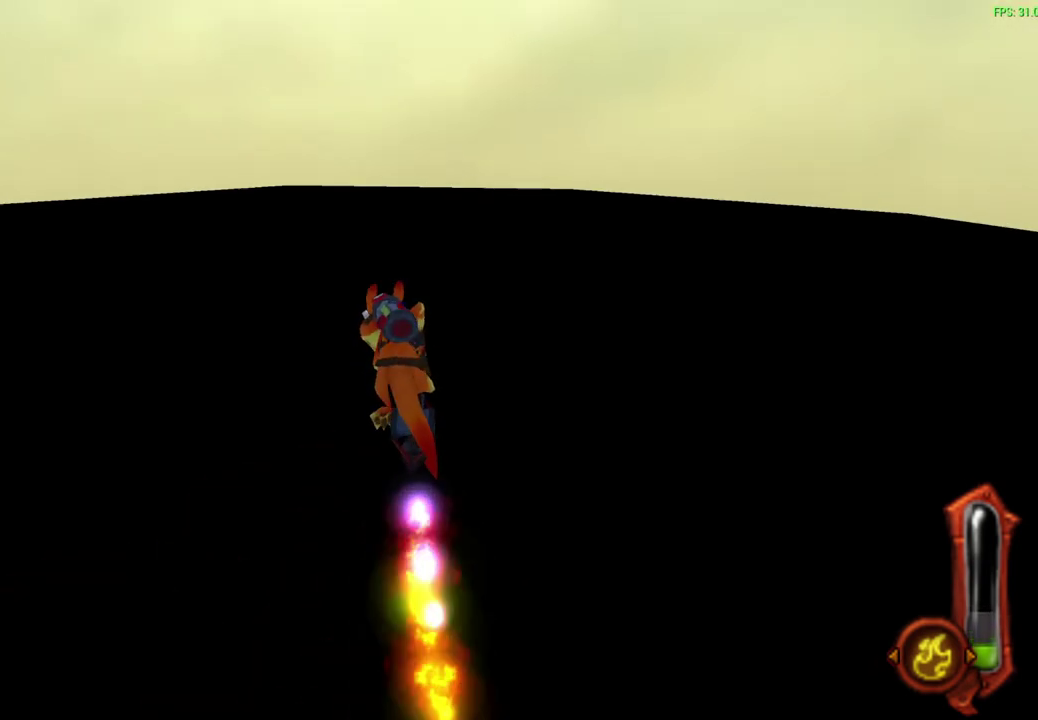
{"dt_ms": 500, "buttons": ["CIRCLE"], "left_stick": "up", "events": []}
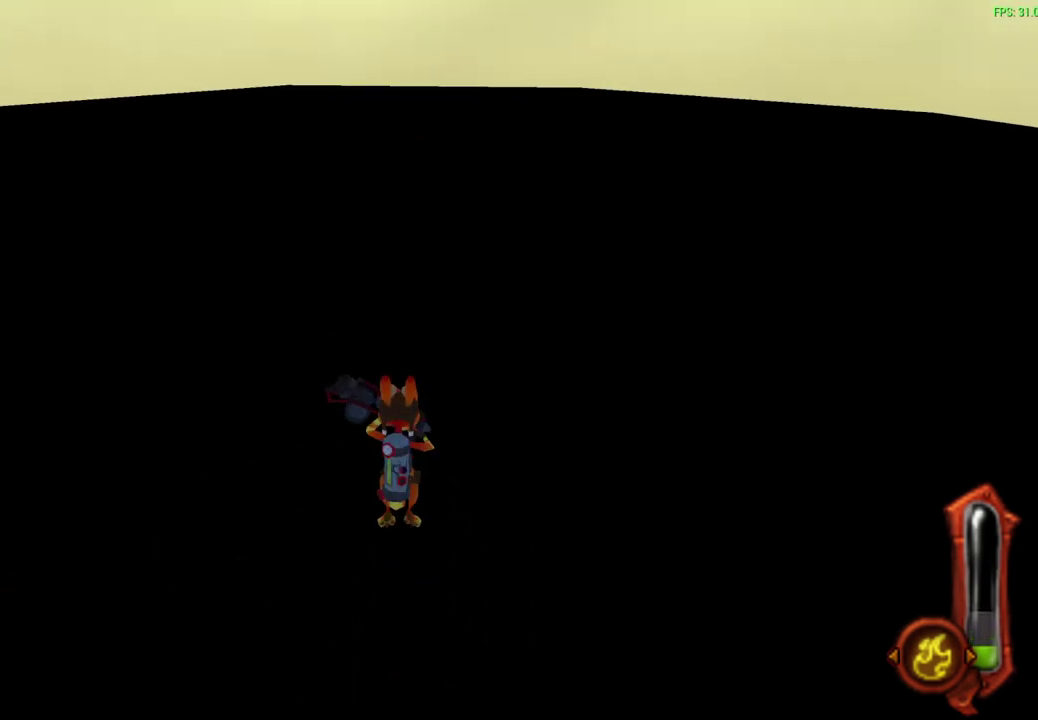
{"dt_ms": 500, "buttons": [], "left_stick": "up-right", "events": [[50, "left_stick", "up-right"], [67, "CIRCLE", "up"]]}
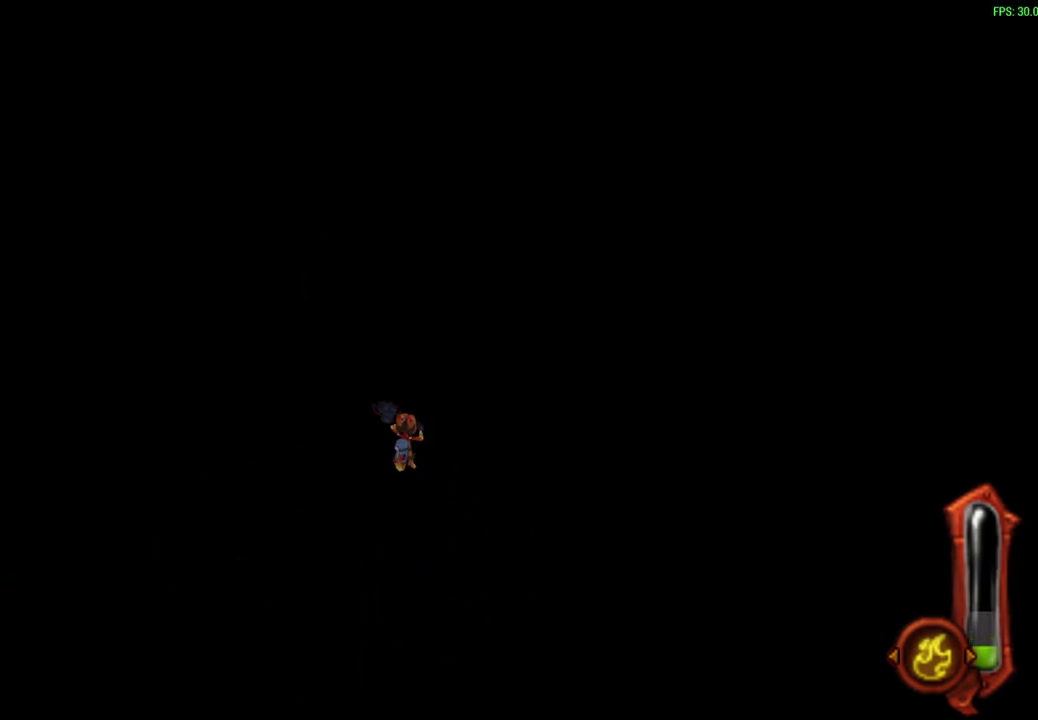
{"dt_ms": 500, "buttons": [], "left_stick": "up-right", "events": []}
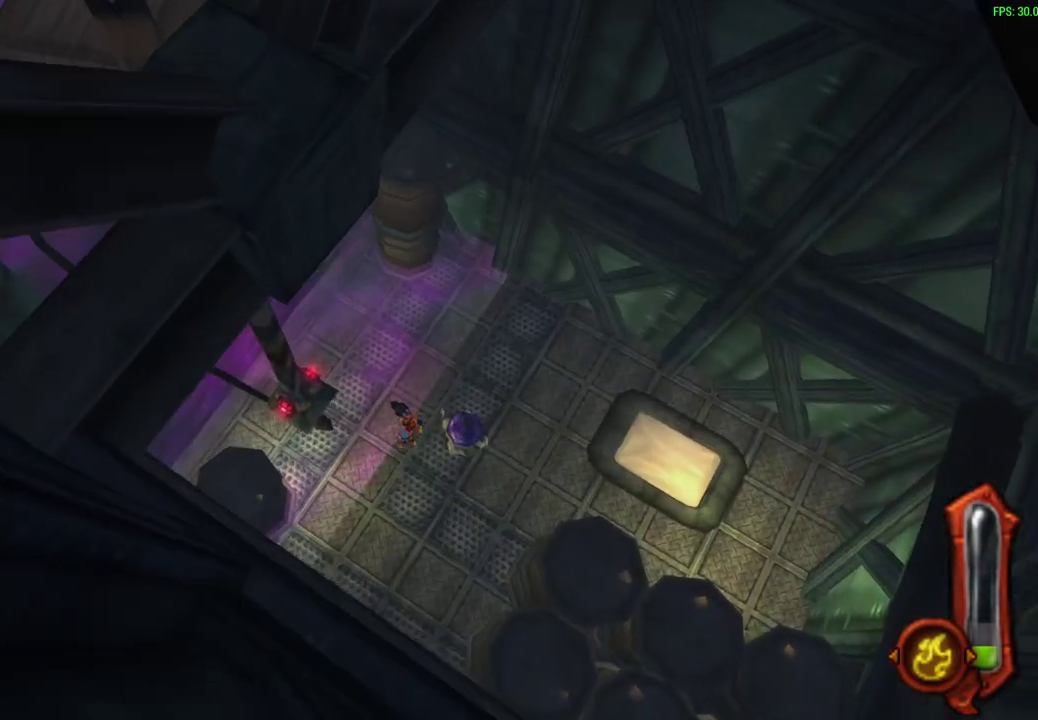
{"dt_ms": 700, "buttons": [], "left_stick": "up-right", "events": [[117, "left_stick", "down-left"], [200, "left_stick", "right"], [333, "left_stick", "down-right"], [500, "left_stick", "right"], [583, "left_stick", "up-right"]]}
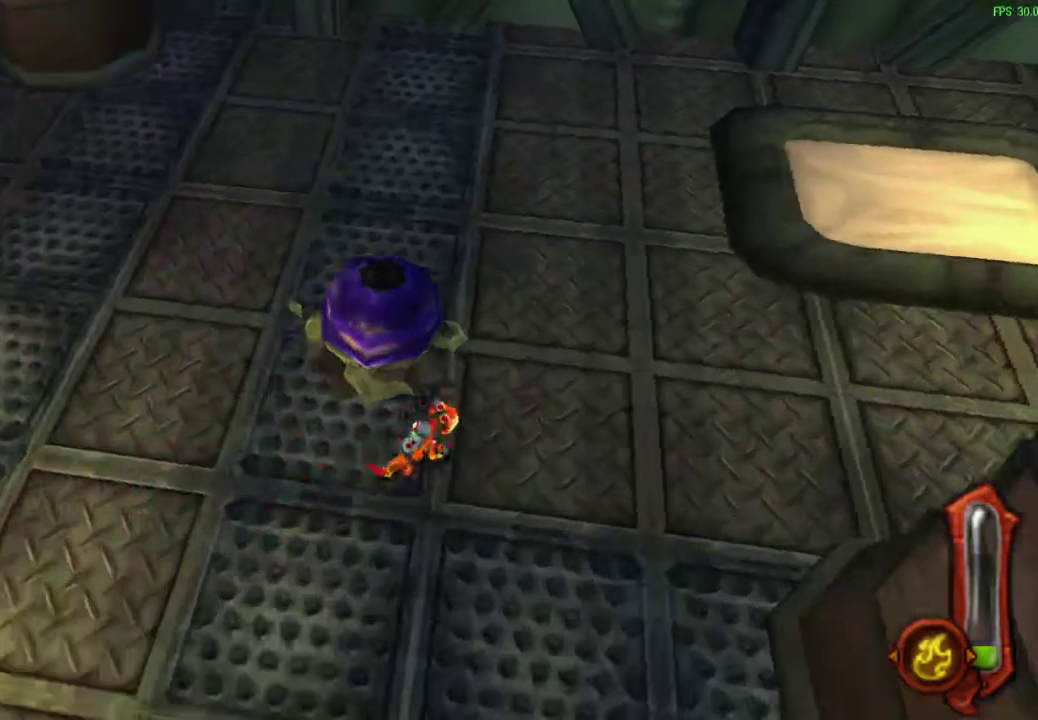
{"dt_ms": 300, "buttons": [], "left_stick": "up-right", "events": []}
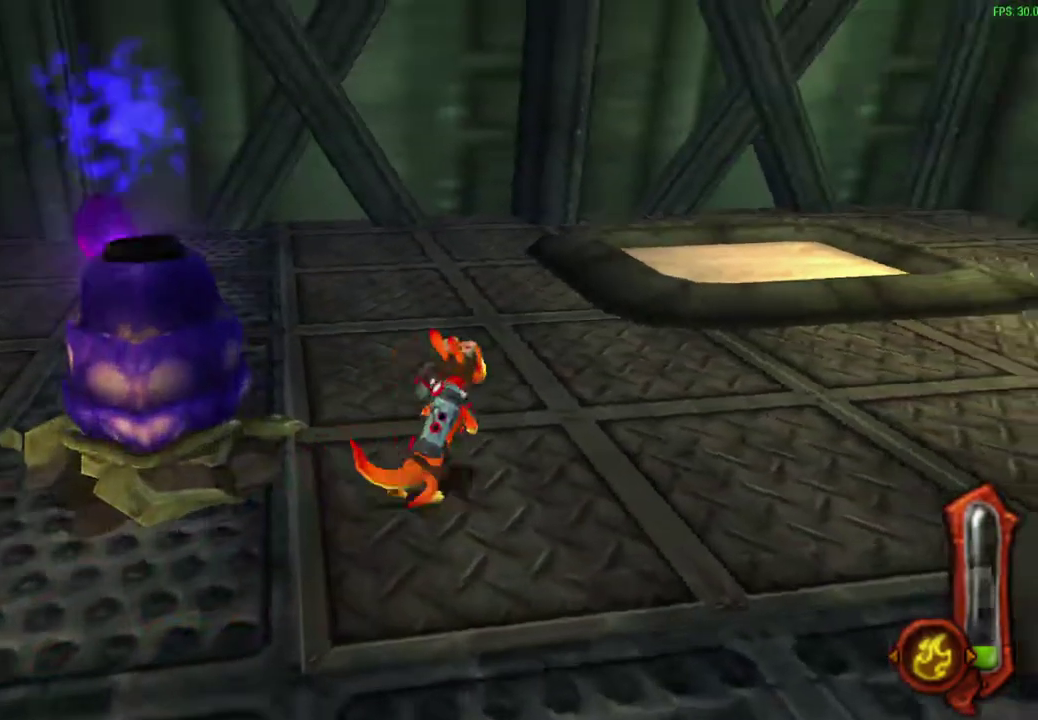
{"dt_ms": 300, "buttons": [], "left_stick": "up-right", "events": [[50, "left_stick", "right"], [200, "left_stick", "up-right"]]}
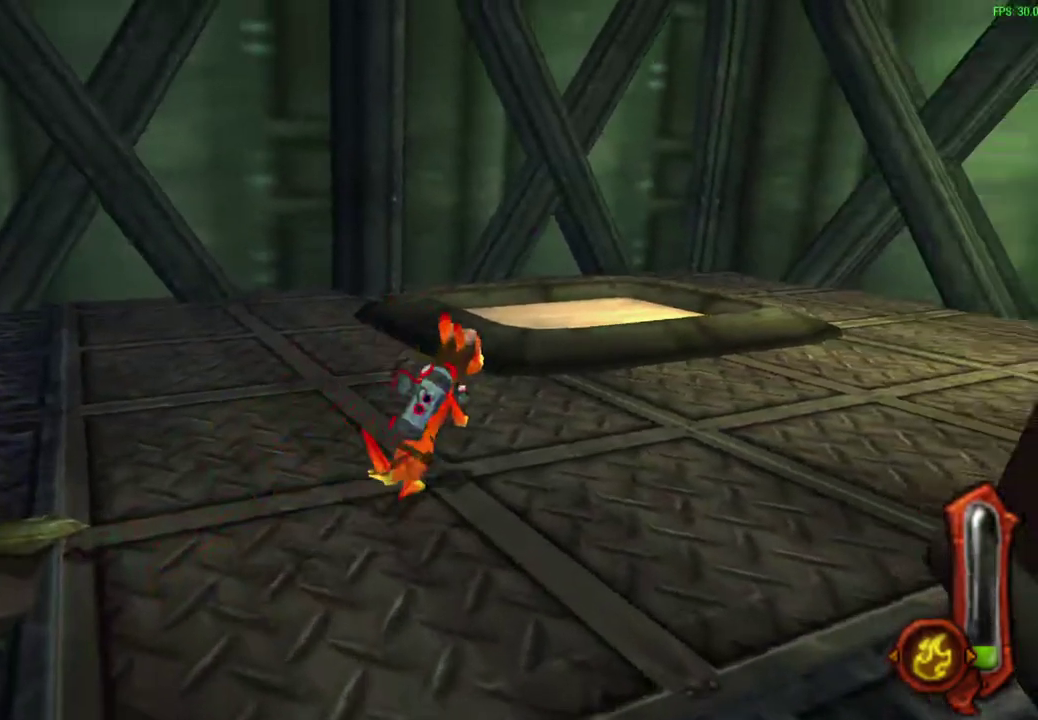
{"dt_ms": 500, "buttons": ["CROSS"], "left_stick": "up", "events": [[117, "left_stick", "down-left"], [233, "left_stick", "up-right"], [367, "CROSS", "down"], [400, "left_stick", "up"]]}
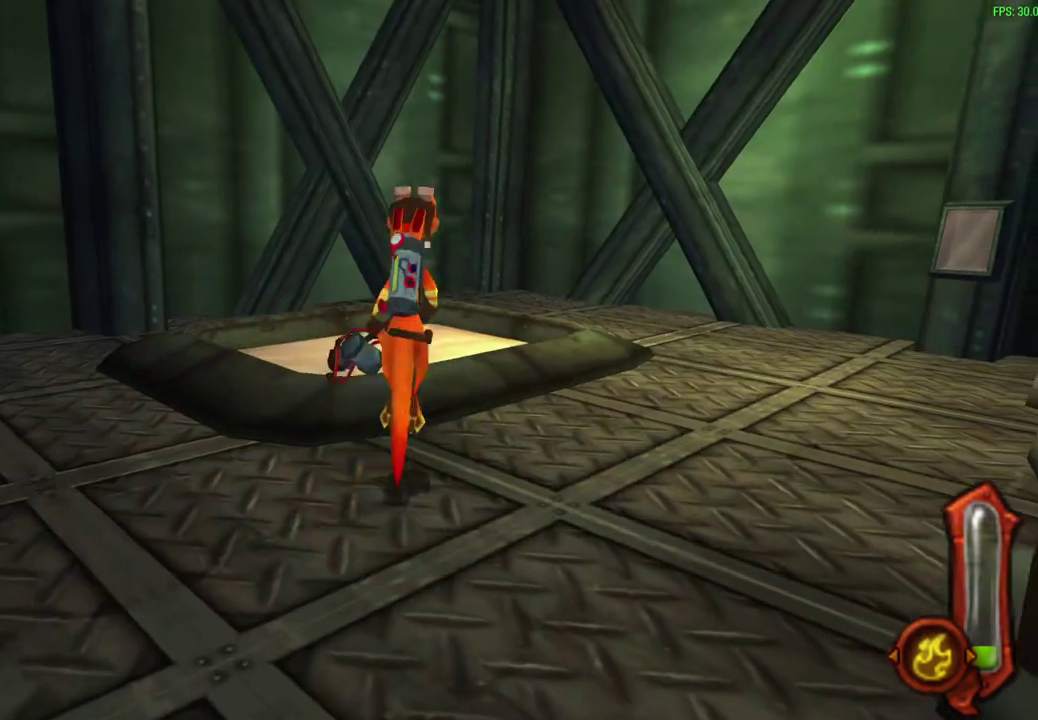
{"dt_ms": 600, "buttons": [], "left_stick": "up", "events": [[183, "CROSS", "up"]]}
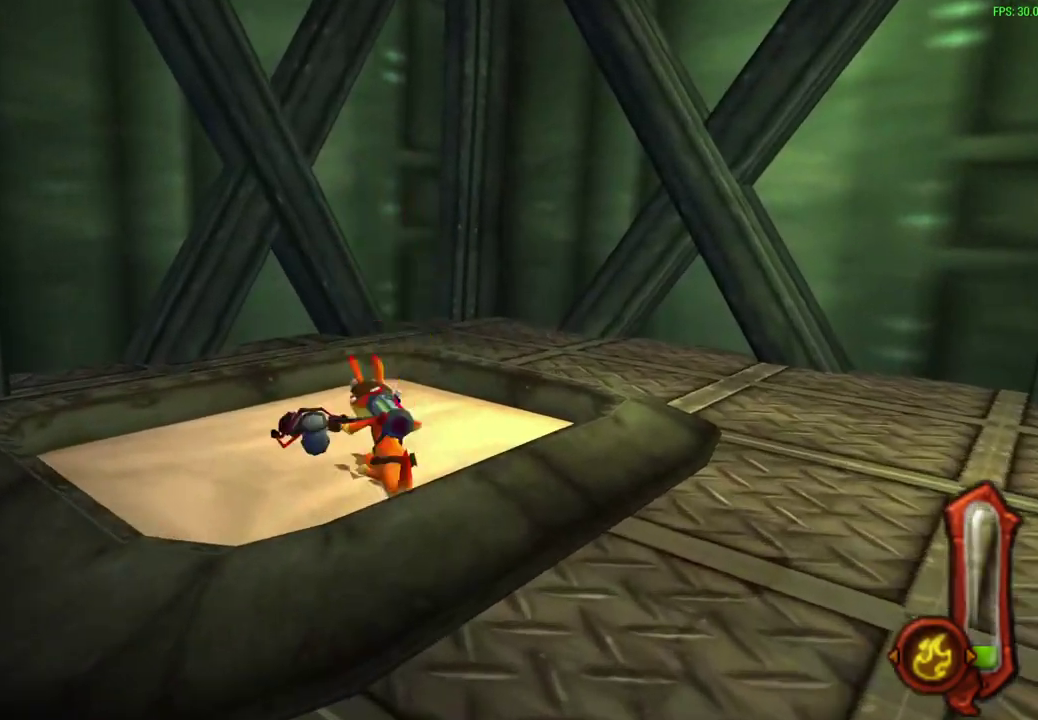
{"dt_ms": 600, "buttons": [], "left_stick": "center", "events": [[83, "left_stick", "center"]]}
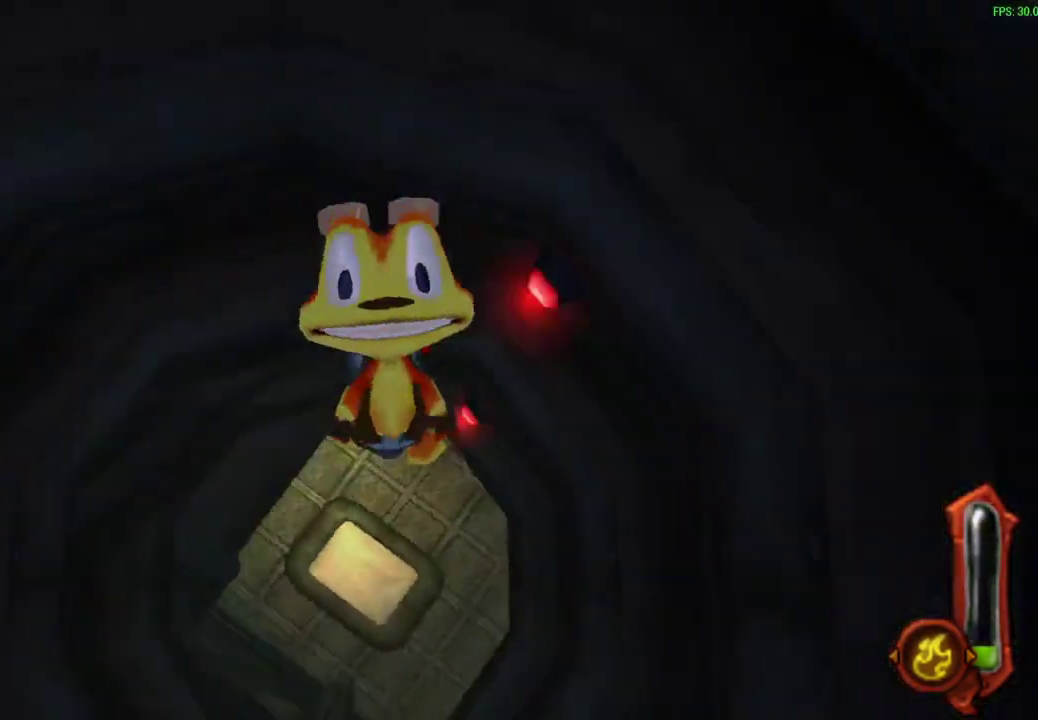
{"dt_ms": 500, "buttons": [], "left_stick": "center", "events": []}
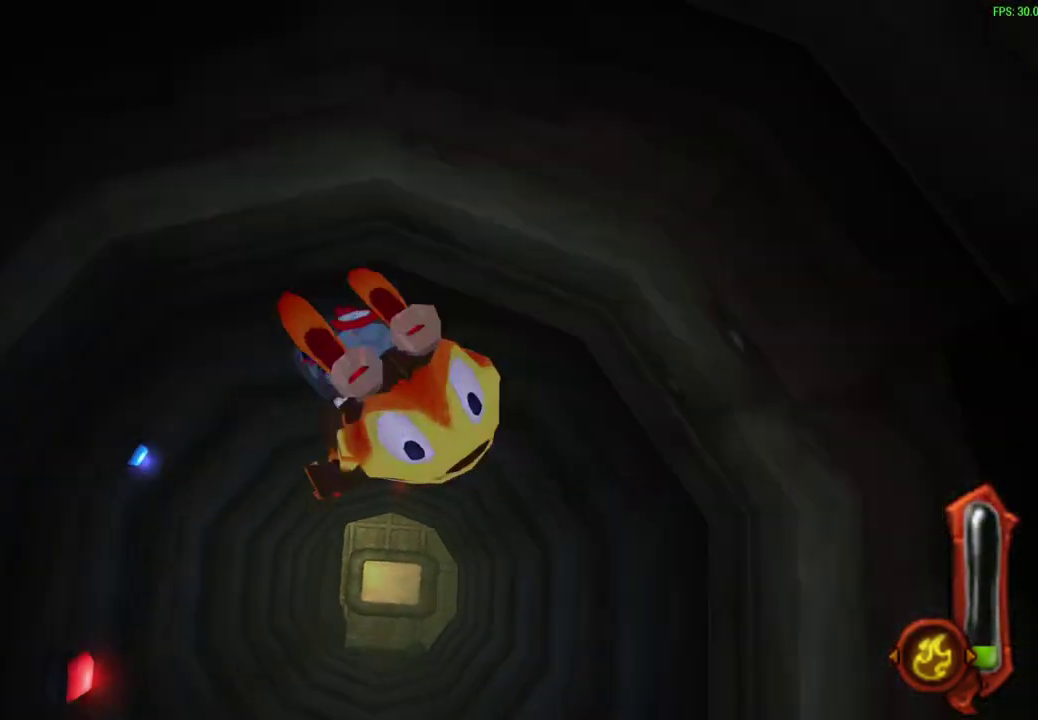
{"dt_ms": 400, "buttons": [], "left_stick": "center", "events": []}
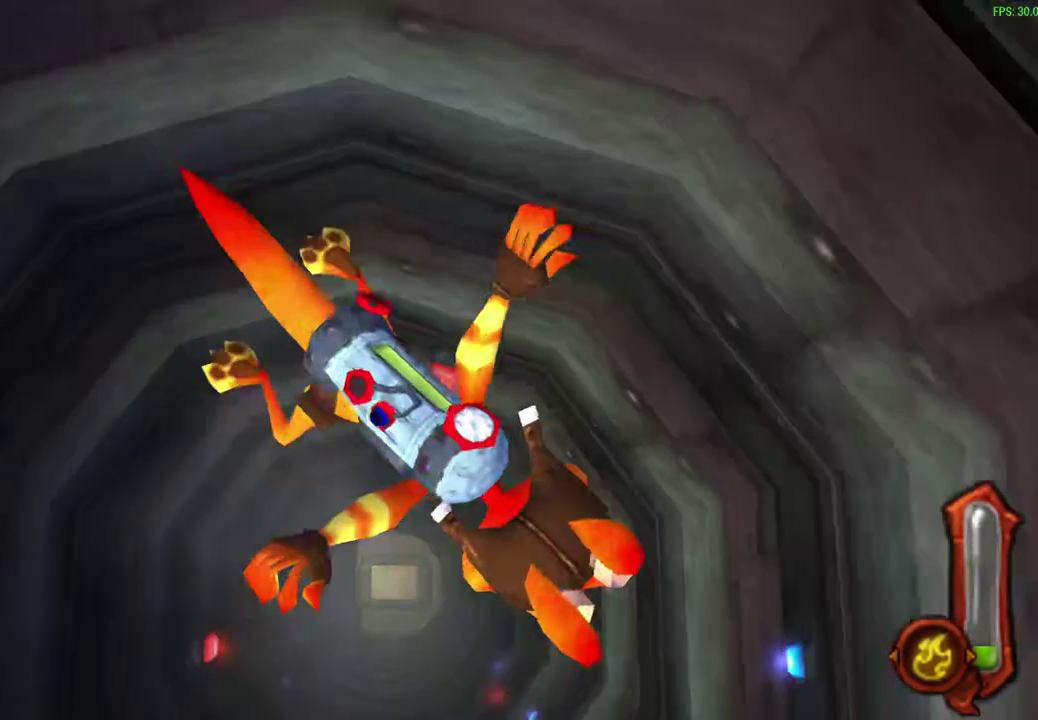
{"dt_ms": 700, "buttons": [], "left_stick": "center", "events": []}
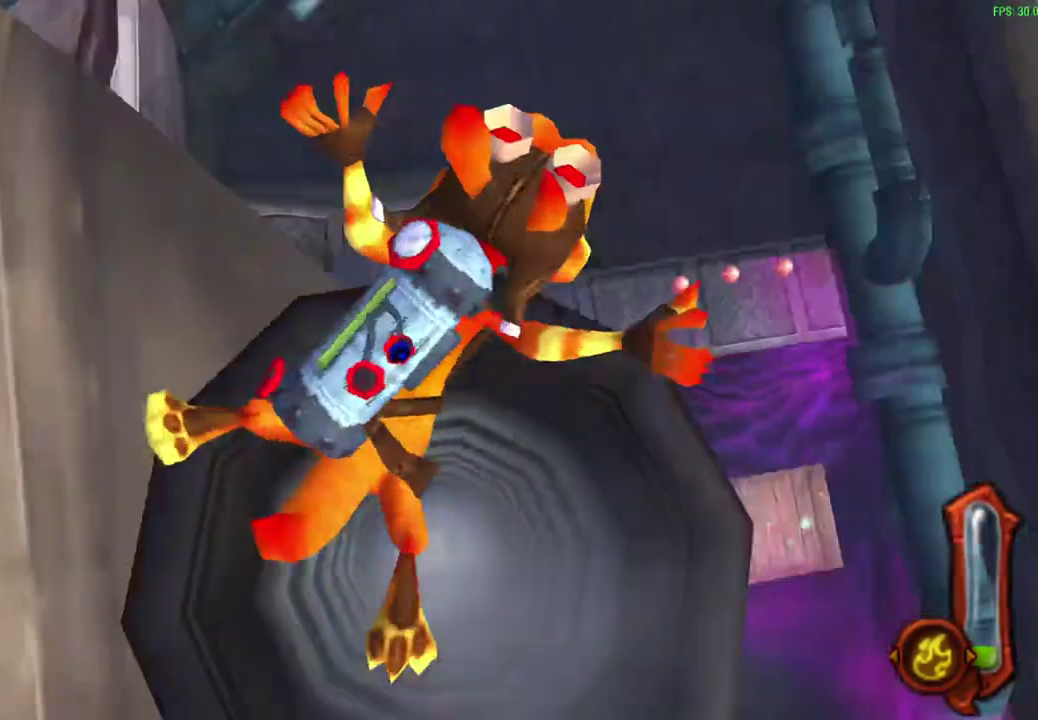
{"dt_ms": 600, "buttons": [], "left_stick": "center", "events": []}
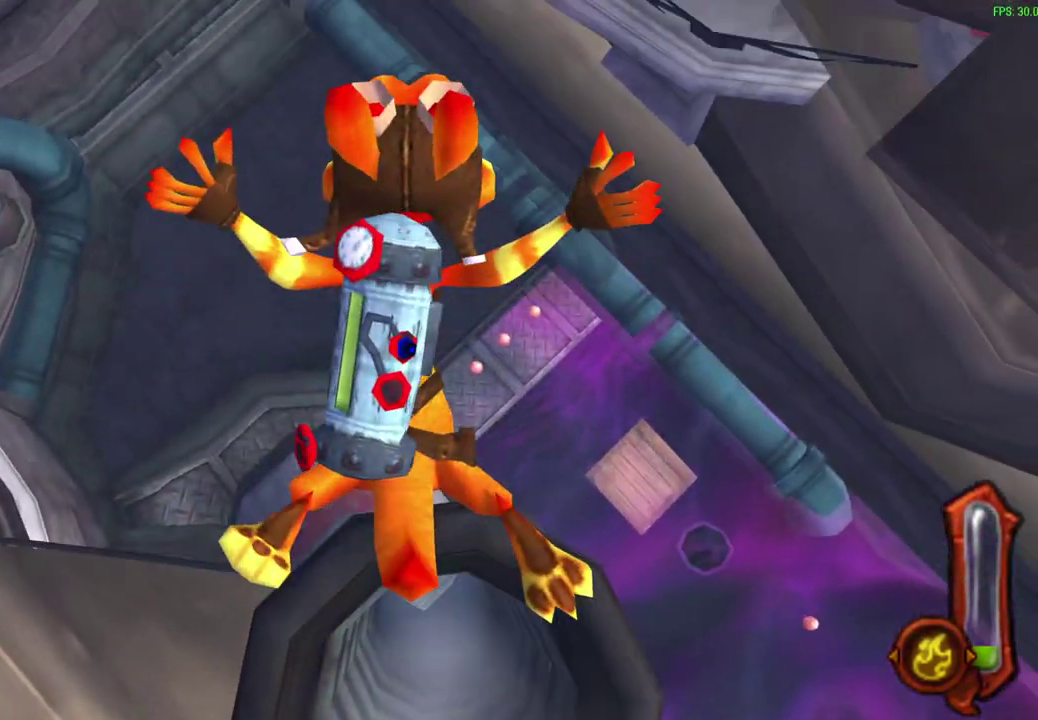
{"dt_ms": 300, "buttons": [], "left_stick": "center", "events": []}
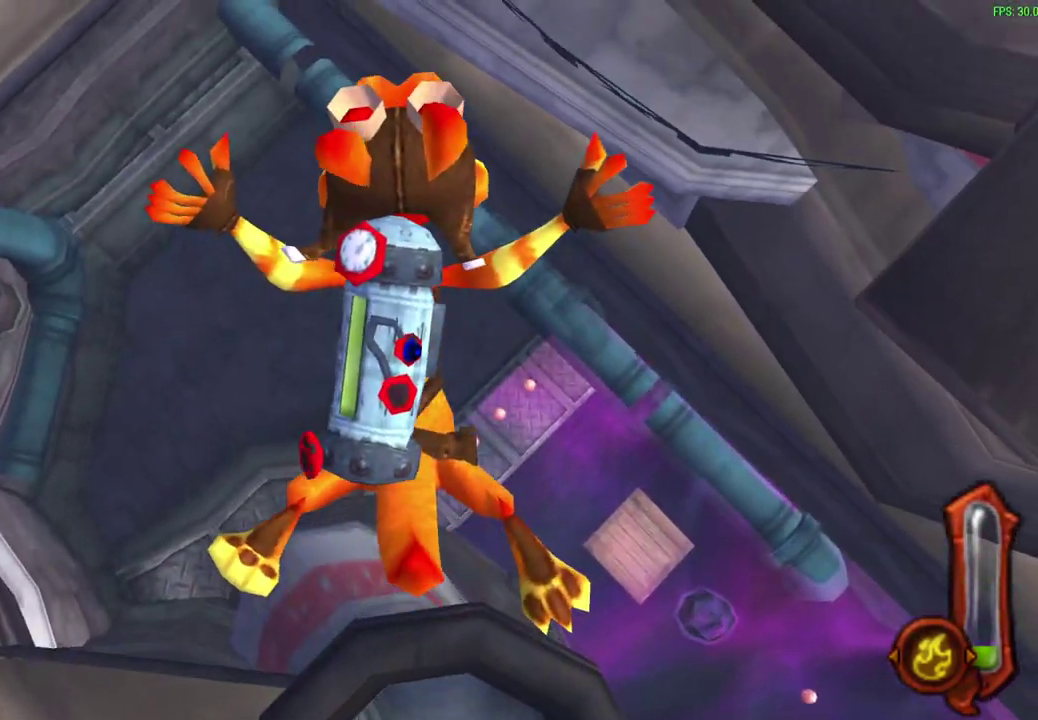
{"dt_ms": 300, "buttons": [], "left_stick": "center", "events": []}
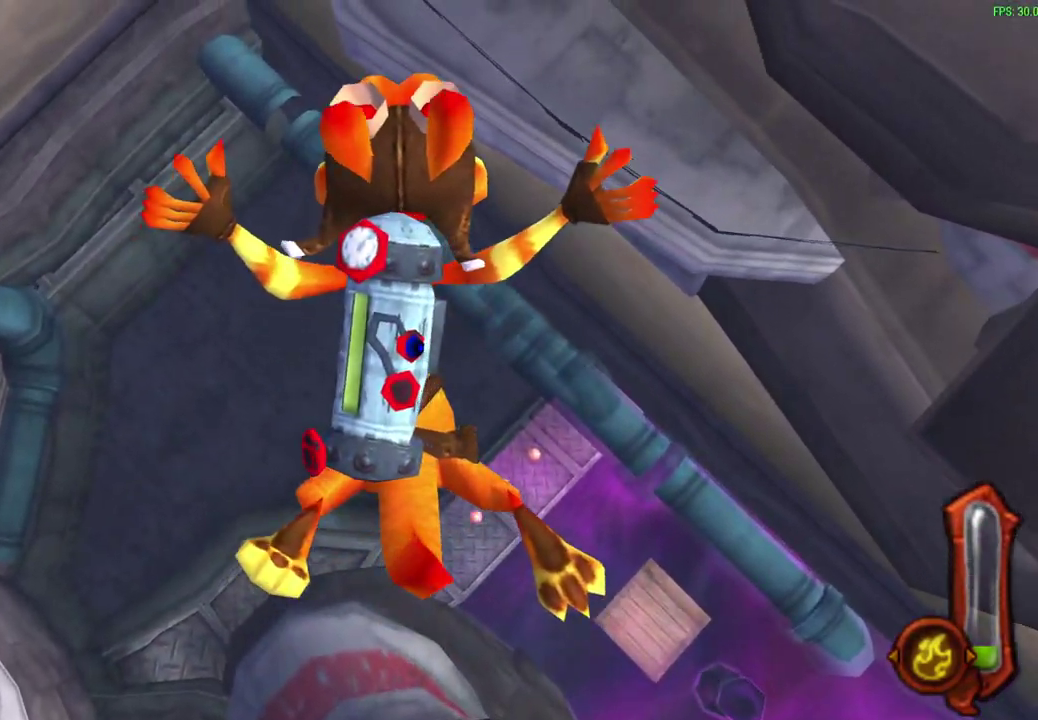
{"dt_ms": 600, "buttons": [], "left_stick": "center", "events": []}
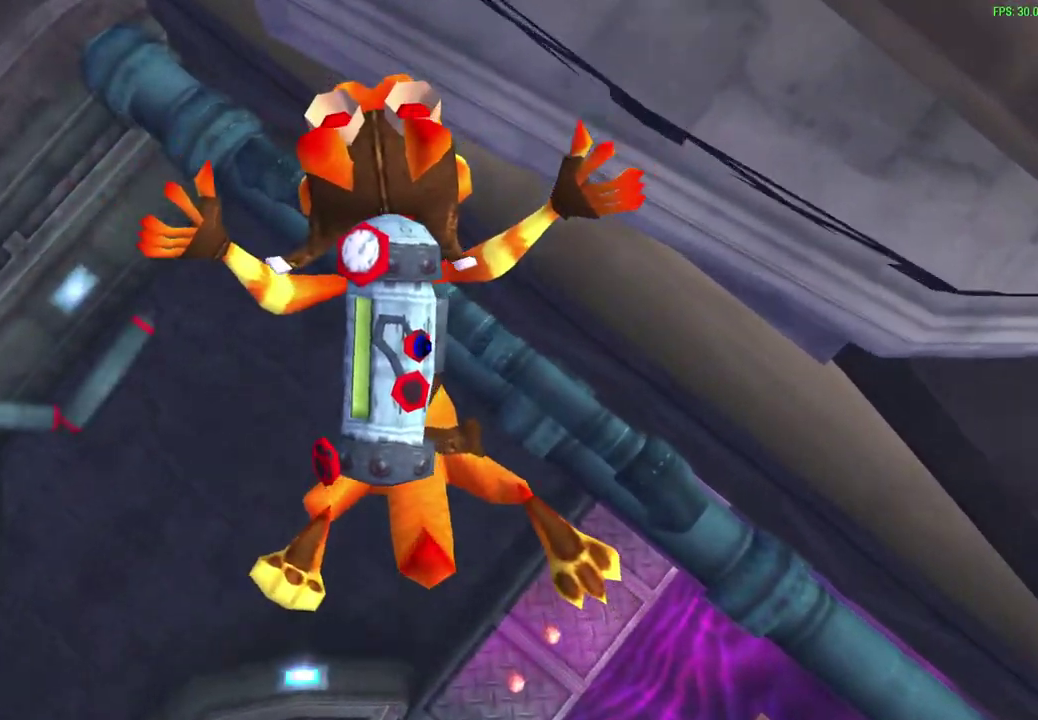
{"dt_ms": 600, "buttons": [], "left_stick": "center", "events": []}
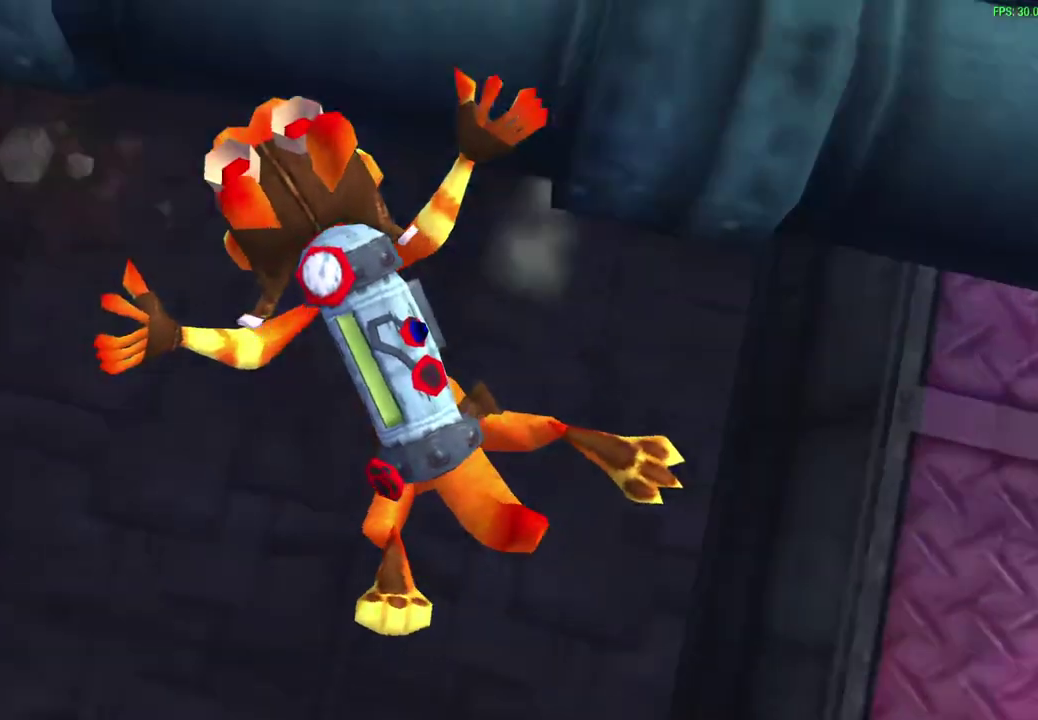
{"dt_ms": 500, "buttons": ["R1"], "left_stick": "center", "events": [[167, "R1", "down"]]}
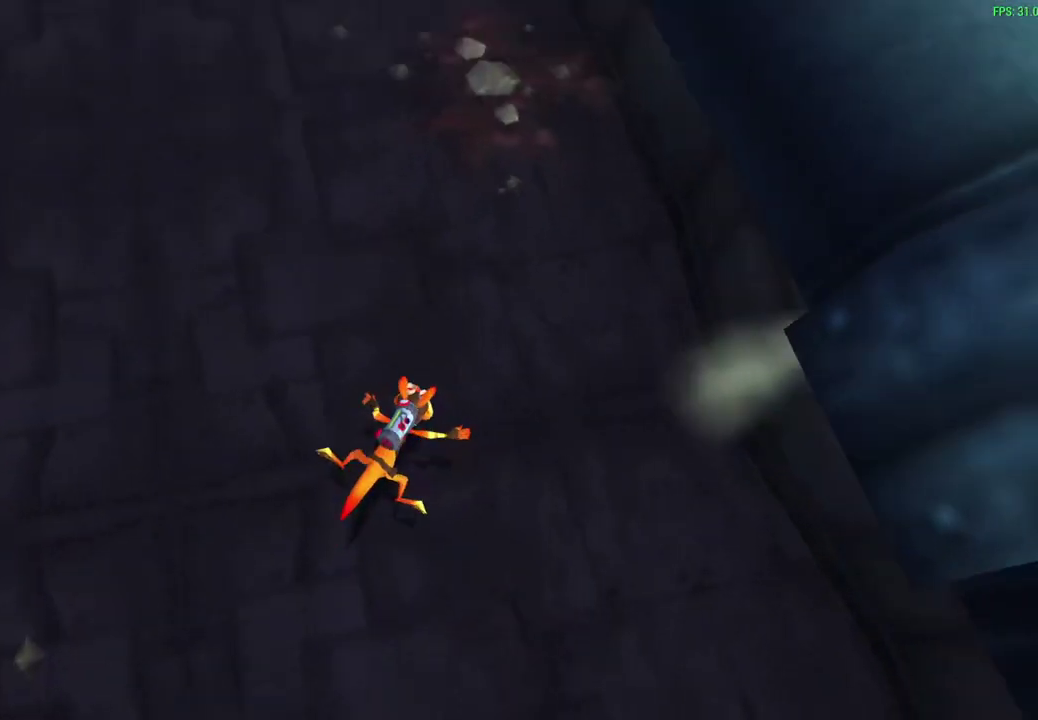
{"dt_ms": 500, "buttons": [], "left_stick": "center", "events": [[383, "R1", "up"]]}
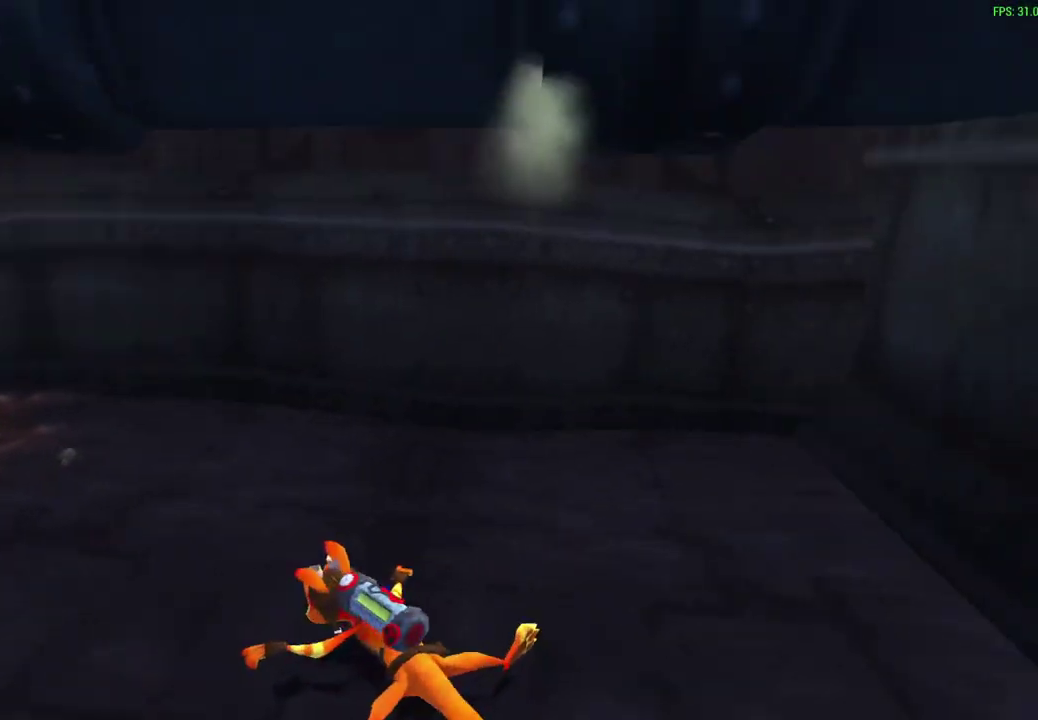
{"dt_ms": 500, "buttons": ["R1"], "left_stick": "center", "events": [[100, "R1", "down"]]}
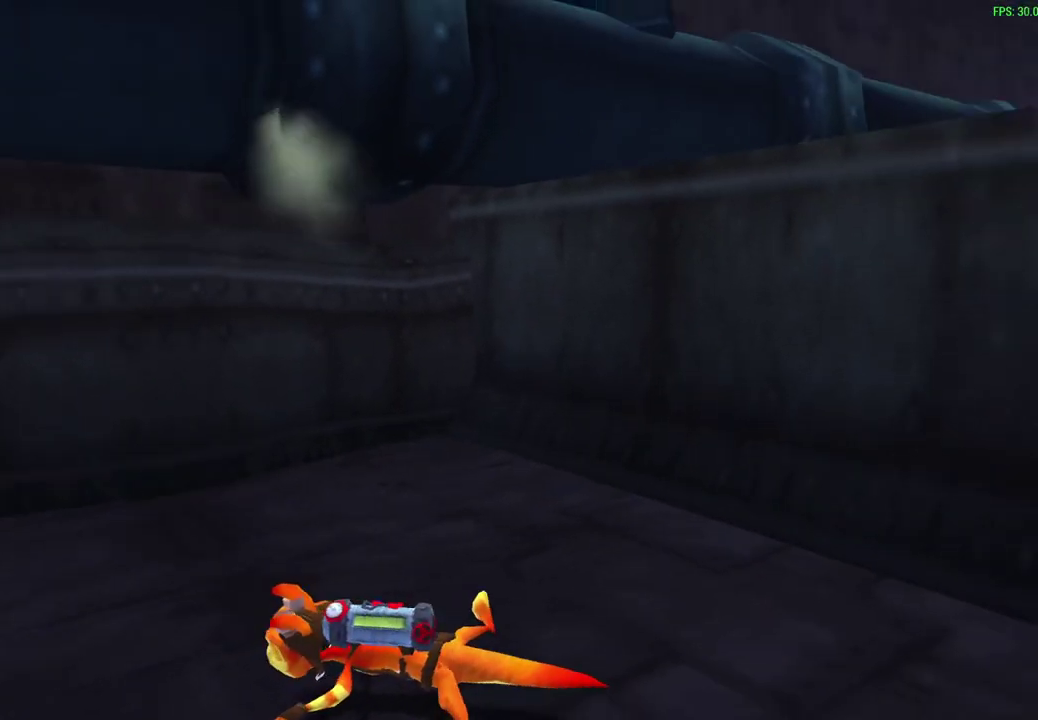
{"dt_ms": 300, "buttons": [], "left_stick": "center", "events": [[300, "R1", "up"]]}
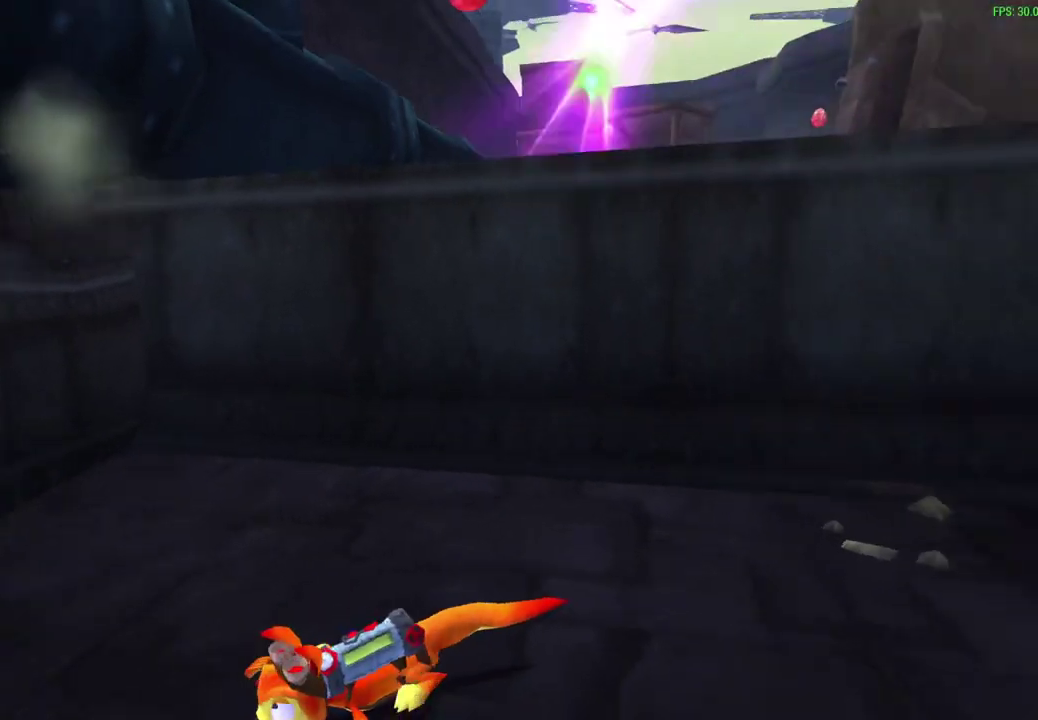
{"dt_ms": 700, "buttons": [], "left_stick": "center", "events": []}
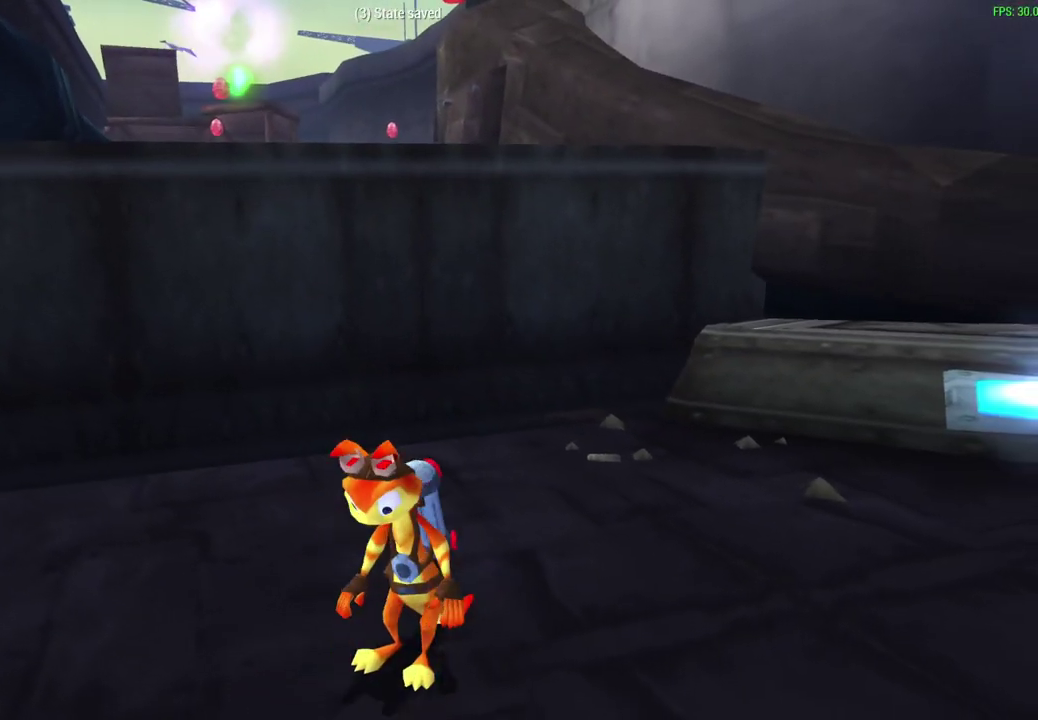
{"dt_ms": 500, "buttons": [], "left_stick": "center", "events": []}